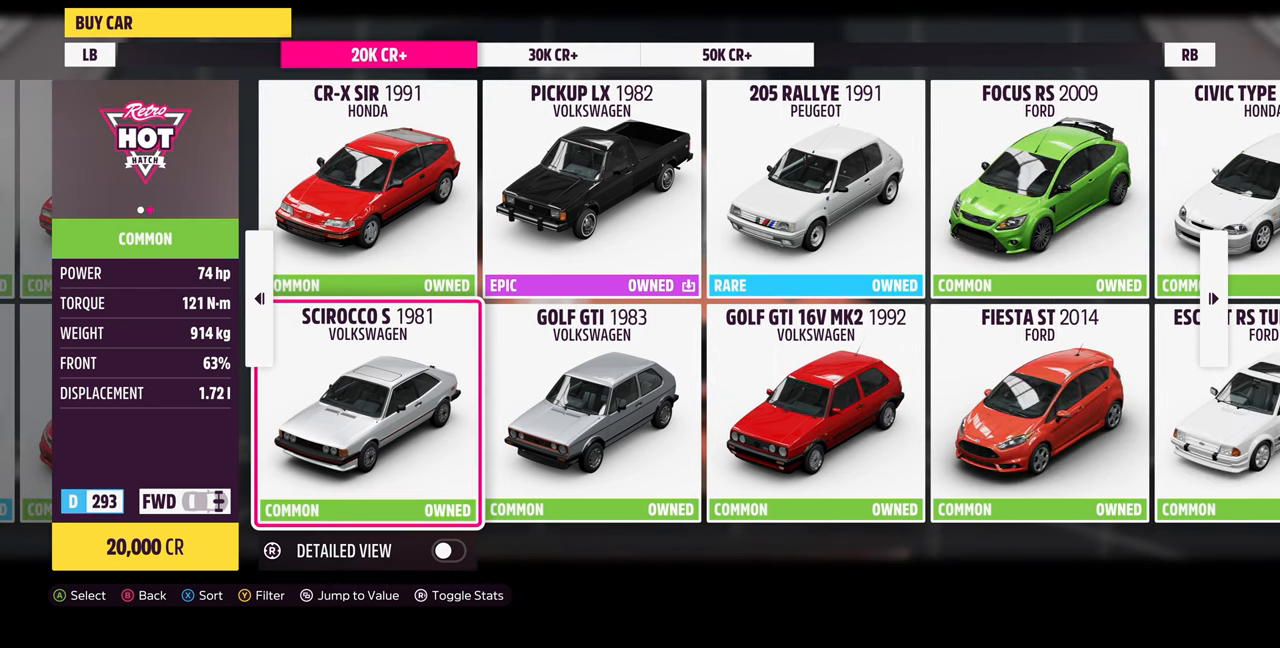
Gameplay with a controller (PlayStation layout); each line is a JSON object with the inputs held at the frame after it. "events" lists button and stick changes between this image and that frame as [ms after this image, input, new state], when the widget could be followed in between. Not read: START.
{"buttons": [], "left_stick": "center", "right_stick": "center", "events": []}
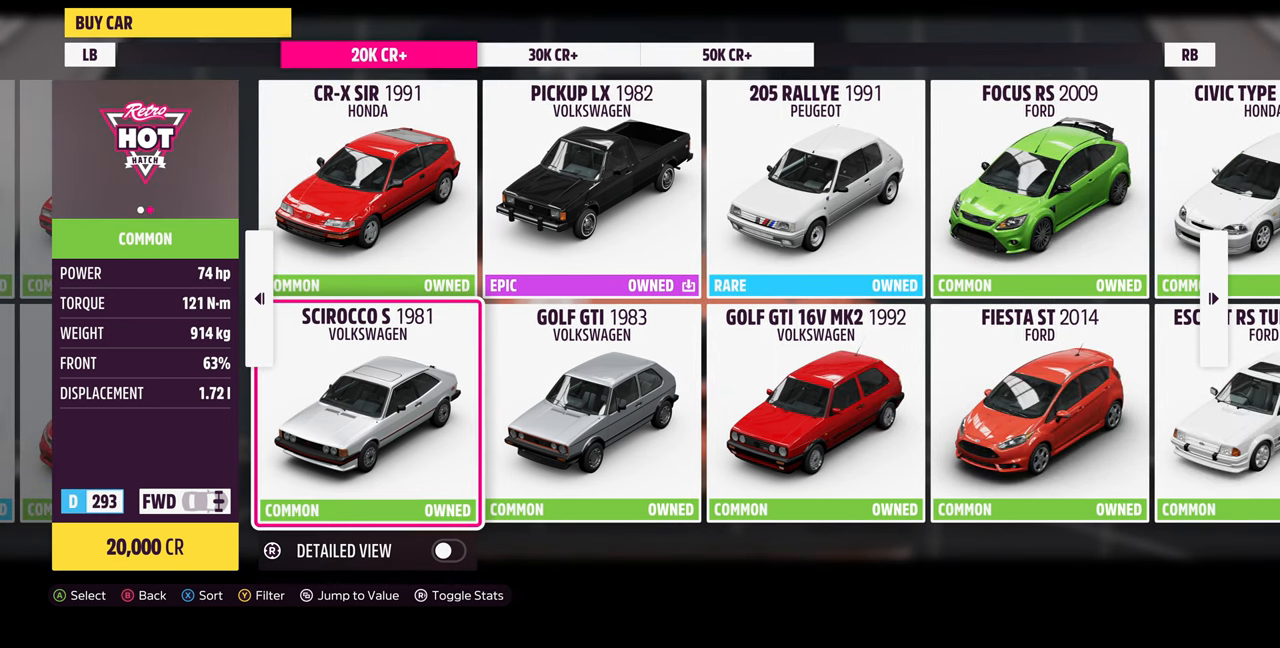
{"buttons": ["DPAD_RIGHT"], "left_stick": "center", "right_stick": "center", "events": [[466, "DPAD_RIGHT", "down"]]}
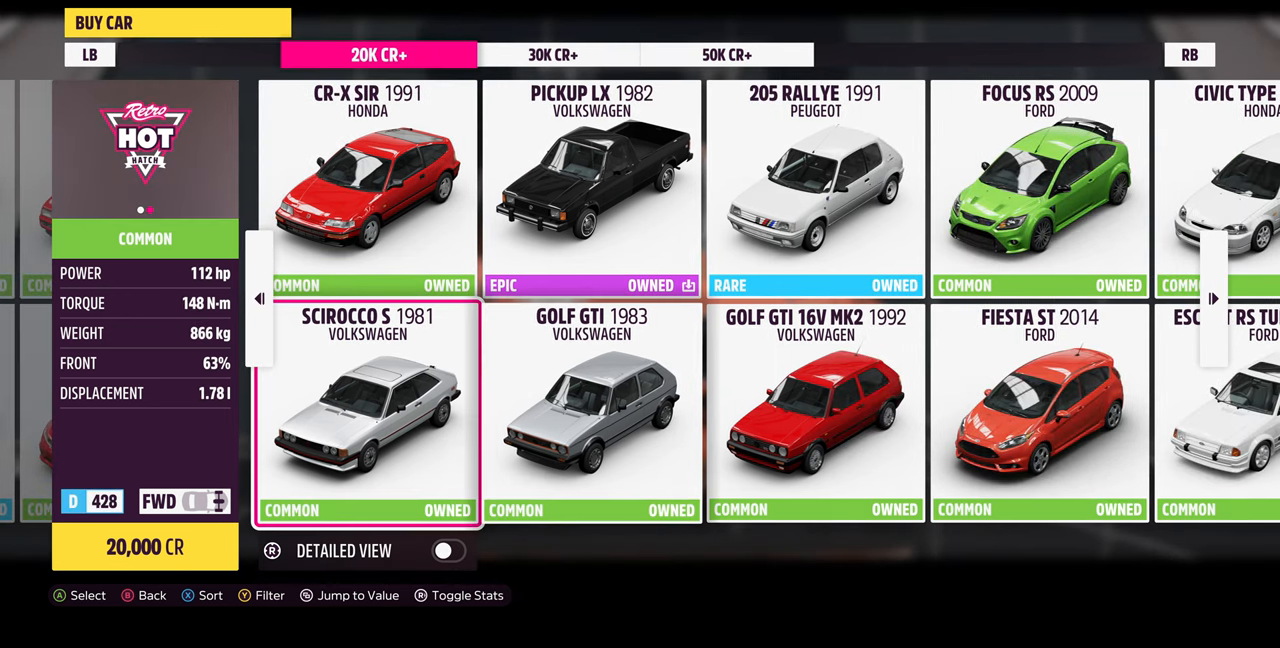
{"buttons": [], "left_stick": "center", "right_stick": "center", "events": [[100, "DPAD_RIGHT", "up"], [300, "DPAD_RIGHT", "down"], [433, "DPAD_RIGHT", "up"]]}
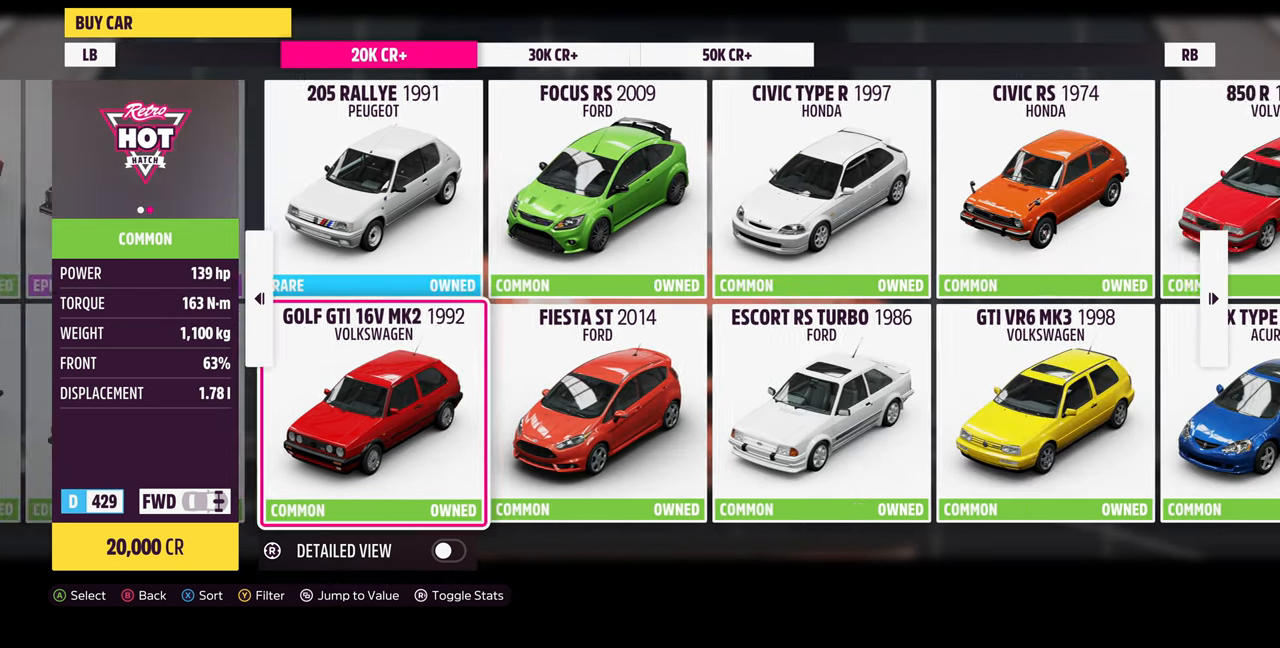
{"buttons": [], "left_stick": "center", "right_stick": "center", "events": [[100, "DPAD_RIGHT", "down"], [266, "DPAD_RIGHT", "up"]]}
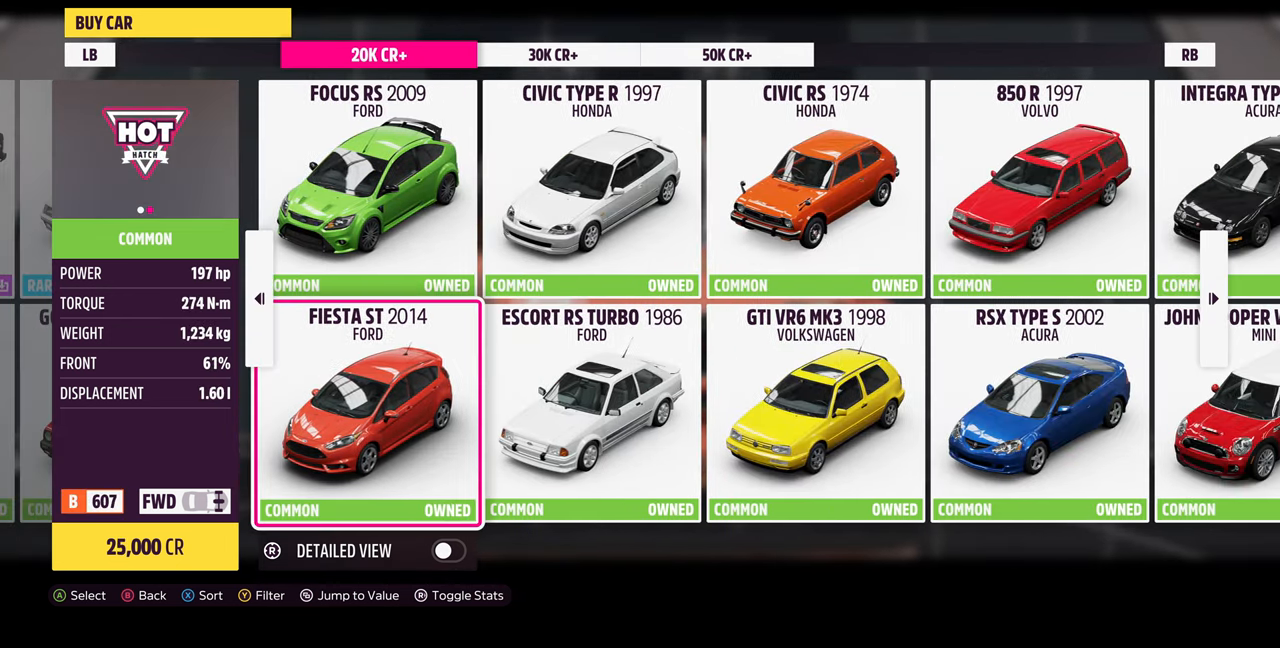
{"buttons": [], "left_stick": "center", "right_stick": "center", "events": [[233, "DPAD_LEFT", "down"], [400, "DPAD_LEFT", "up"]]}
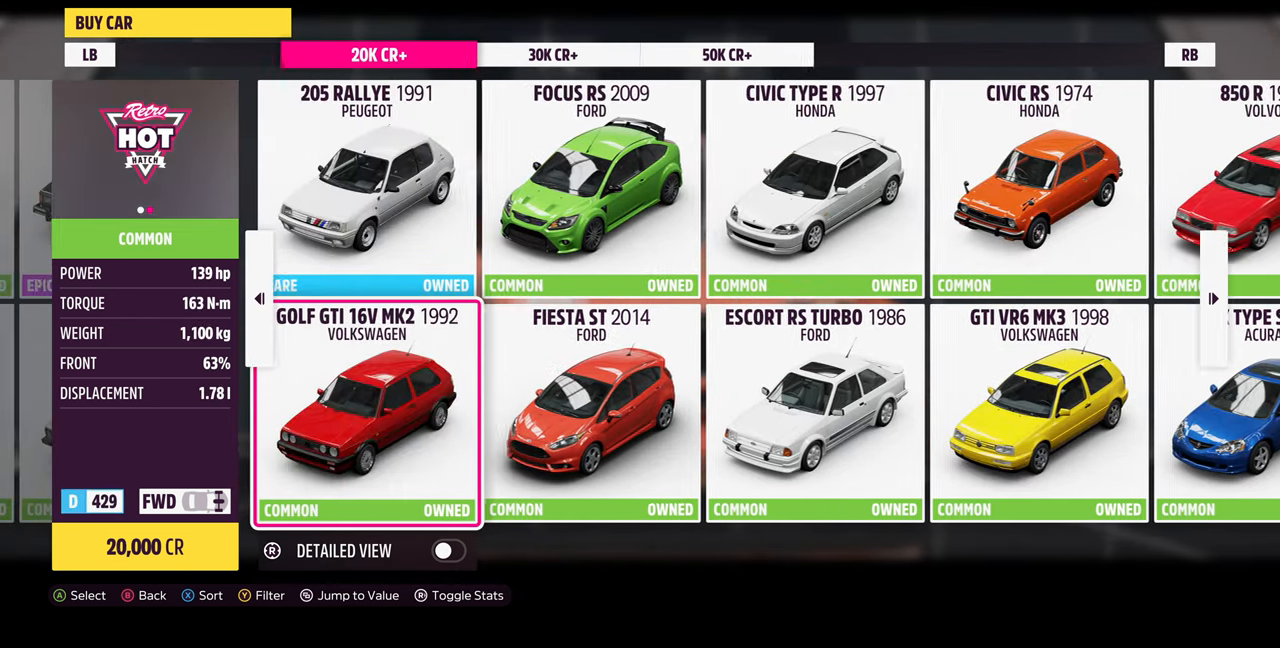
{"buttons": [], "left_stick": "center", "right_stick": "center", "events": [[133, "DPAD_LEFT", "down"], [267, "DPAD_LEFT", "up"], [367, "DPAD_LEFT", "down"], [500, "DPAD_LEFT", "up"]]}
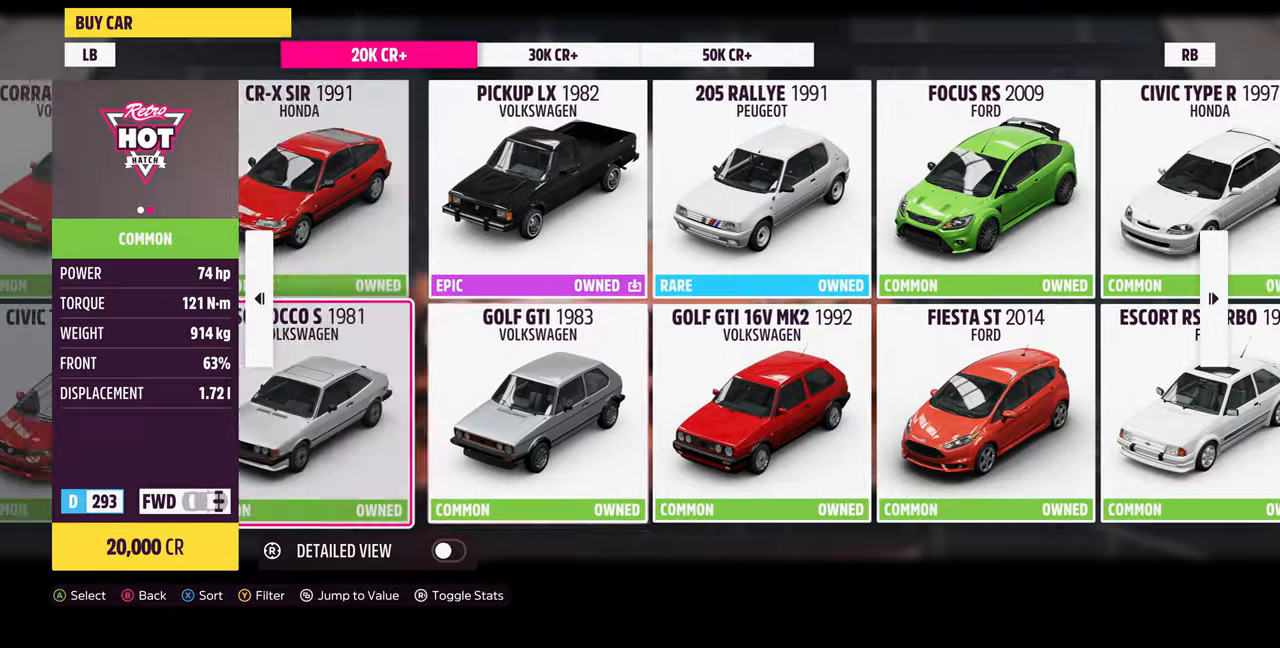
{"buttons": [], "left_stick": "center", "right_stick": "center", "events": [[334, "DPAD_LEFT", "down"], [467, "DPAD_LEFT", "up"]]}
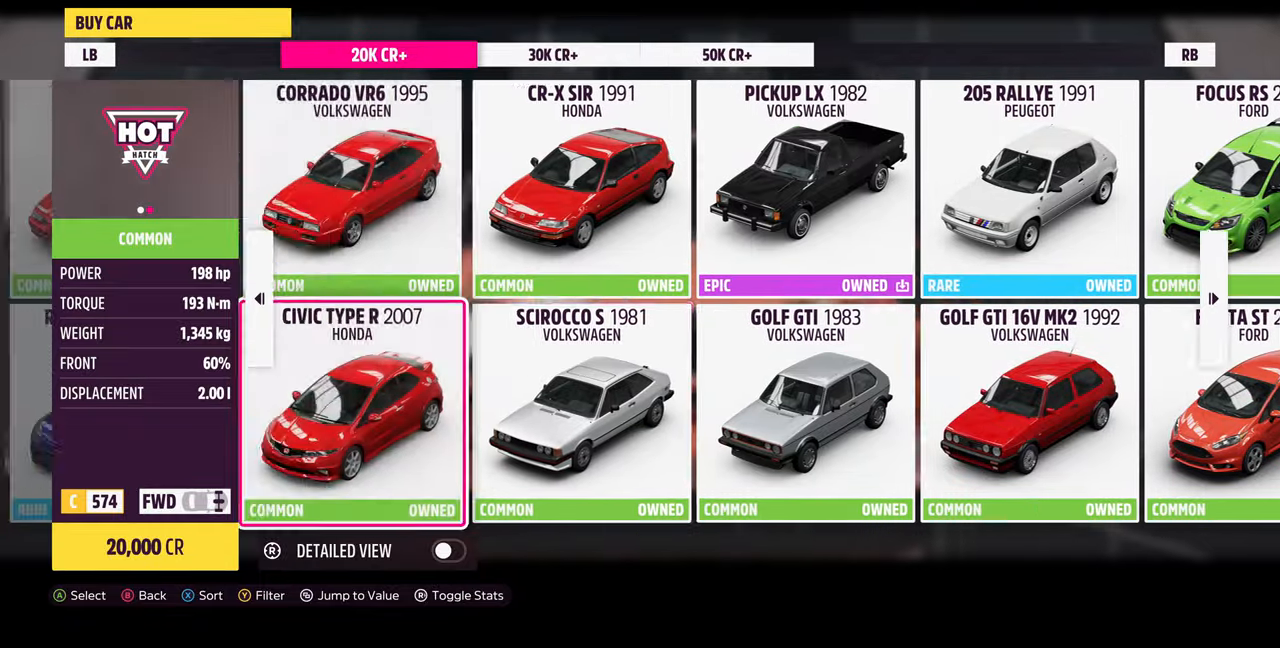
{"buttons": [], "left_stick": "center", "right_stick": "center", "events": [[200, "DPAD_RIGHT", "down"], [300, "DPAD_RIGHT", "up"]]}
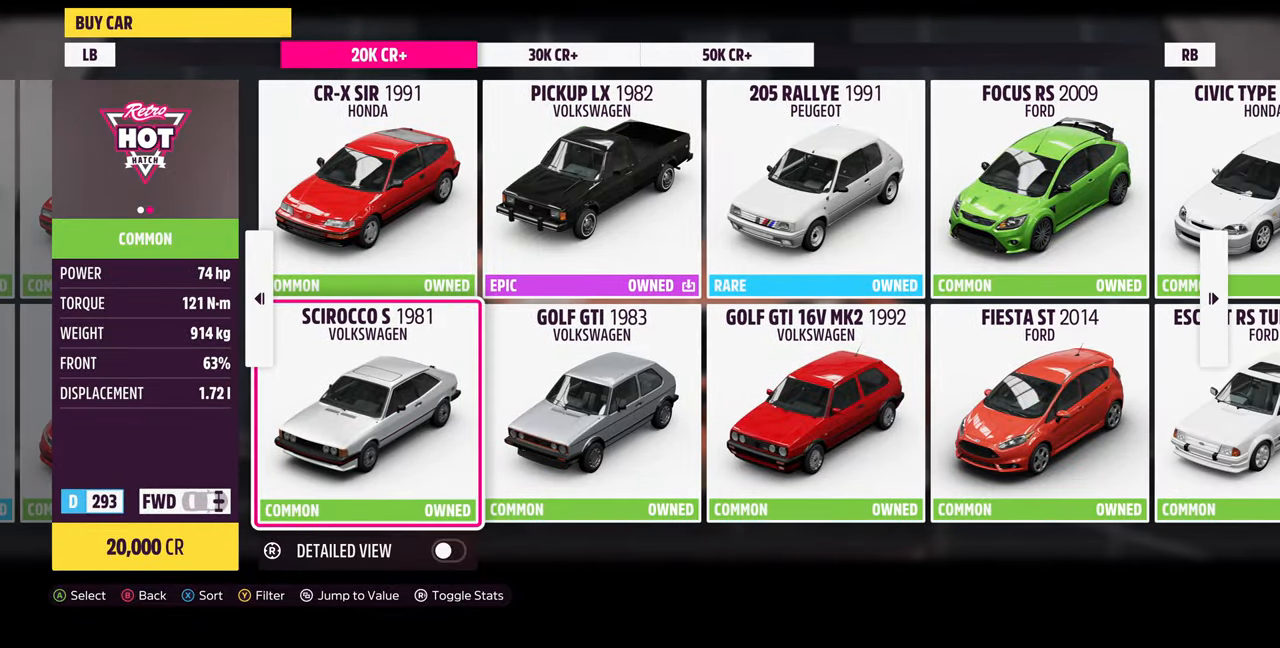
{"buttons": ["DPAD_RIGHT"], "left_stick": "center", "right_stick": "center", "events": [[267, "DPAD_RIGHT", "down"], [367, "DPAD_RIGHT", "up"], [500, "DPAD_RIGHT", "down"]]}
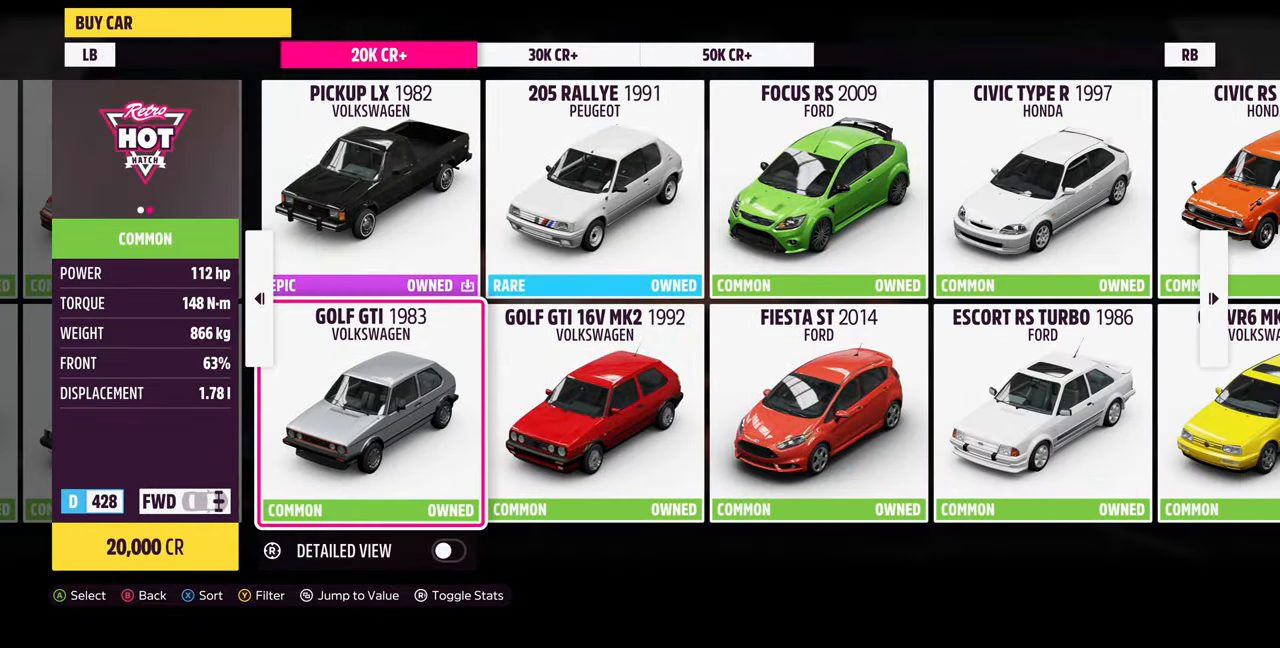
{"buttons": [], "left_stick": "center", "right_stick": "center", "events": [[100, "DPAD_RIGHT", "up"], [334, "DPAD_LEFT", "down"], [434, "DPAD_LEFT", "up"]]}
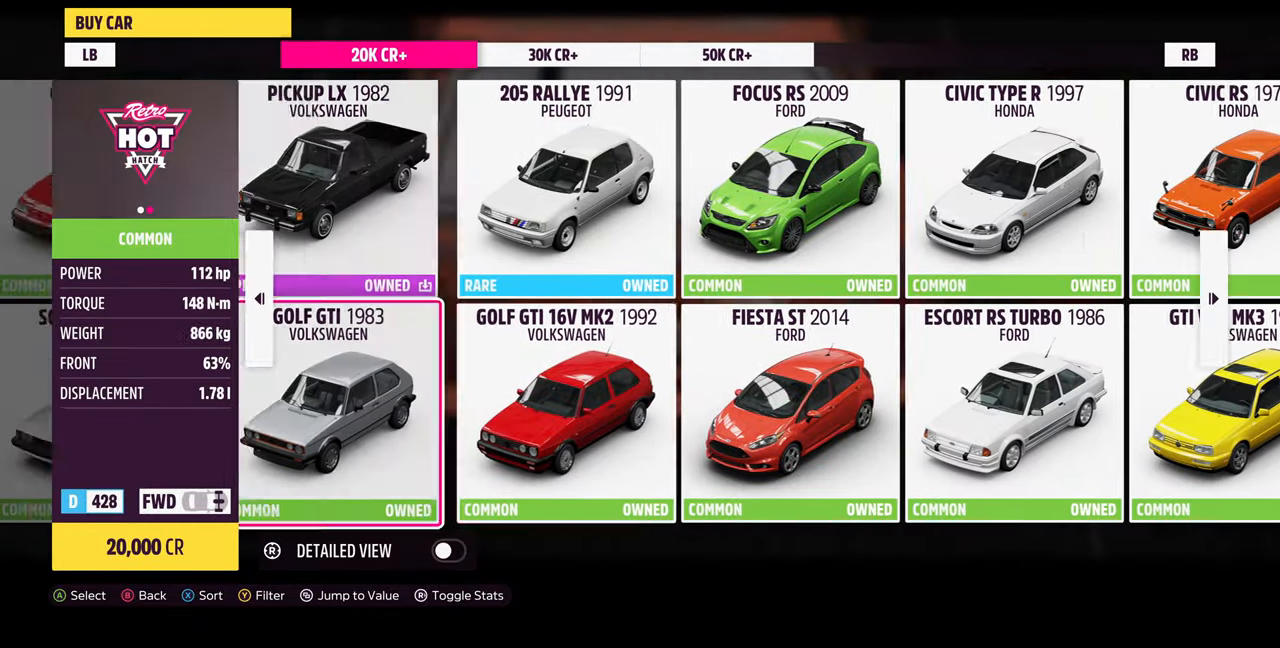
{"buttons": [], "left_stick": "center", "right_stick": "center", "events": [[34, "DPAD_LEFT", "down"], [167, "DPAD_LEFT", "up"], [300, "DPAD_LEFT", "down"], [367, "DPAD_LEFT", "up"]]}
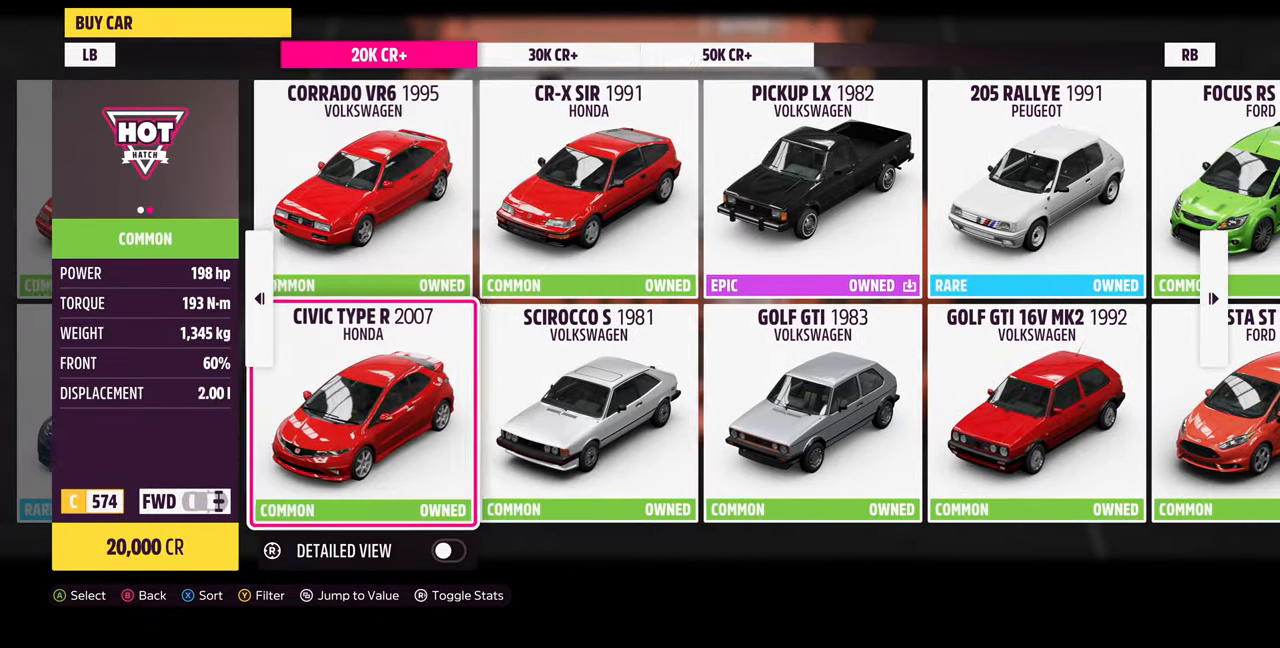
{"buttons": [], "left_stick": "center", "right_stick": "center", "events": [[267, "DPAD_RIGHT", "down"], [367, "DPAD_RIGHT", "up"]]}
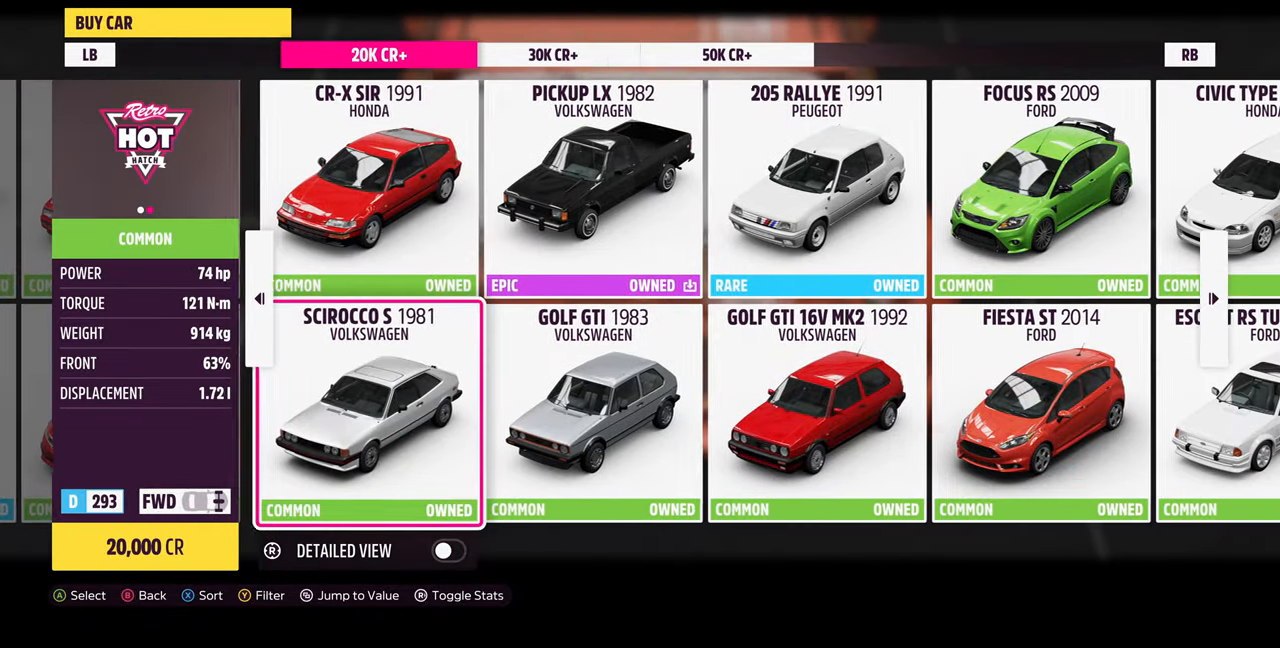
{"buttons": [], "left_stick": "center", "right_stick": "center", "events": [[134, "DPAD_RIGHT", "down"], [234, "DPAD_RIGHT", "up"], [334, "DPAD_RIGHT", "down"], [400, "DPAD_RIGHT", "up"]]}
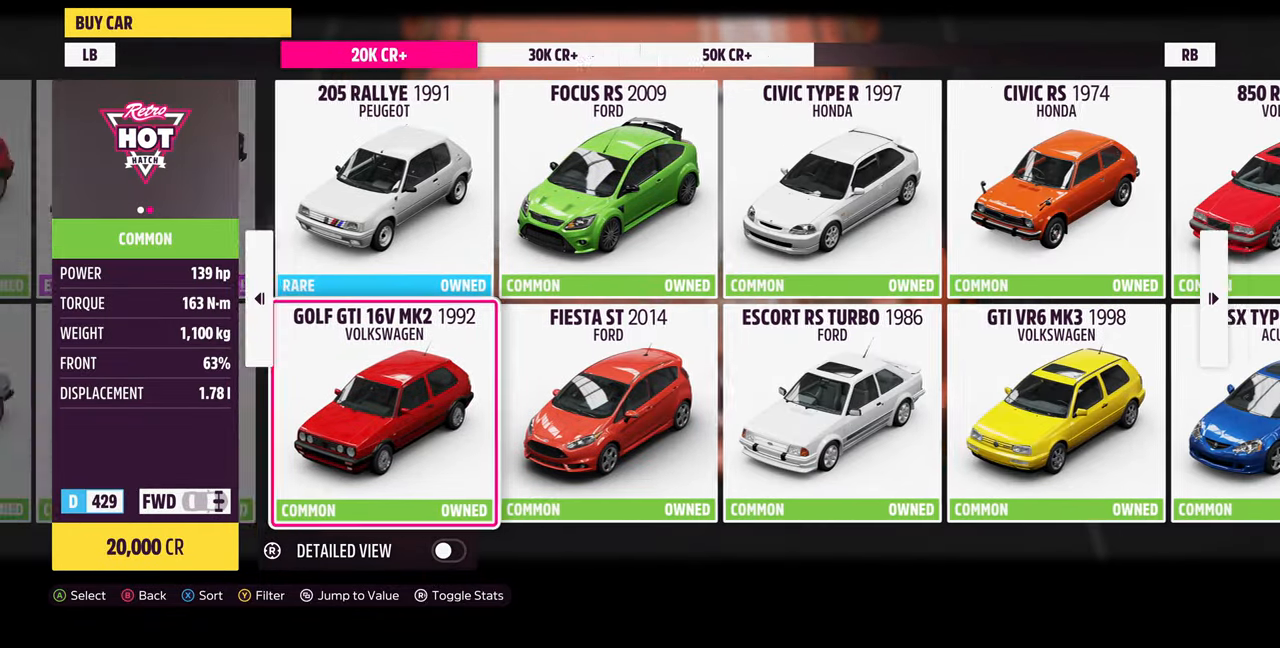
{"buttons": ["DPAD_LEFT"], "left_stick": "center", "right_stick": "center", "events": [[200, "DPAD_LEFT", "down"], [334, "DPAD_LEFT", "up"], [434, "DPAD_LEFT", "down"]]}
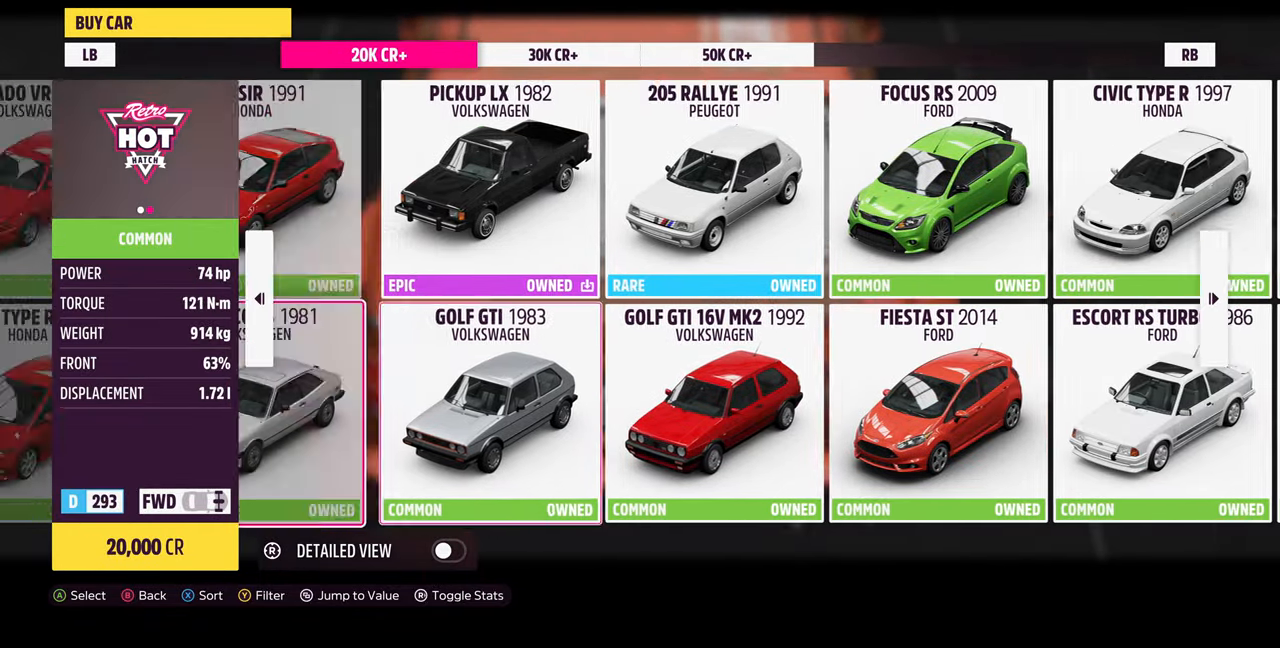
{"buttons": [], "left_stick": "center", "right_stick": "center", "events": [[34, "DPAD_LEFT", "up"]]}
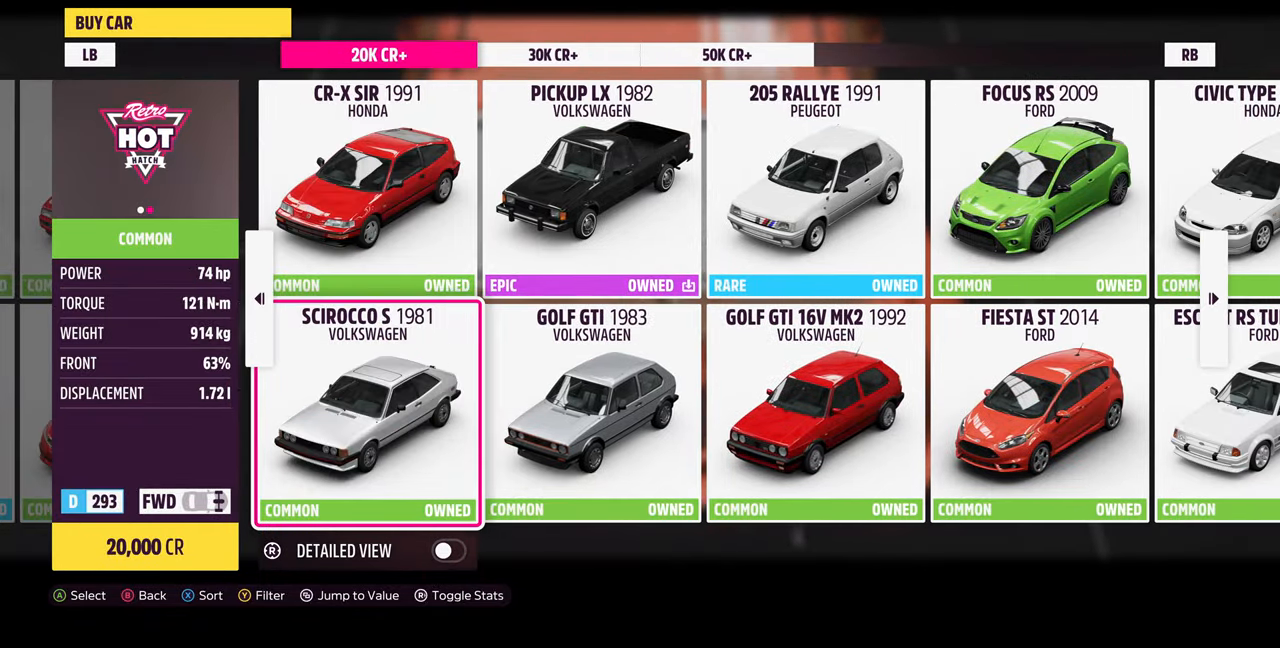
{"buttons": [], "left_stick": "center", "right_stick": "center", "events": [[167, "DPAD_RIGHT", "down"], [267, "DPAD_RIGHT", "up"], [367, "DPAD_RIGHT", "down"], [467, "DPAD_RIGHT", "up"]]}
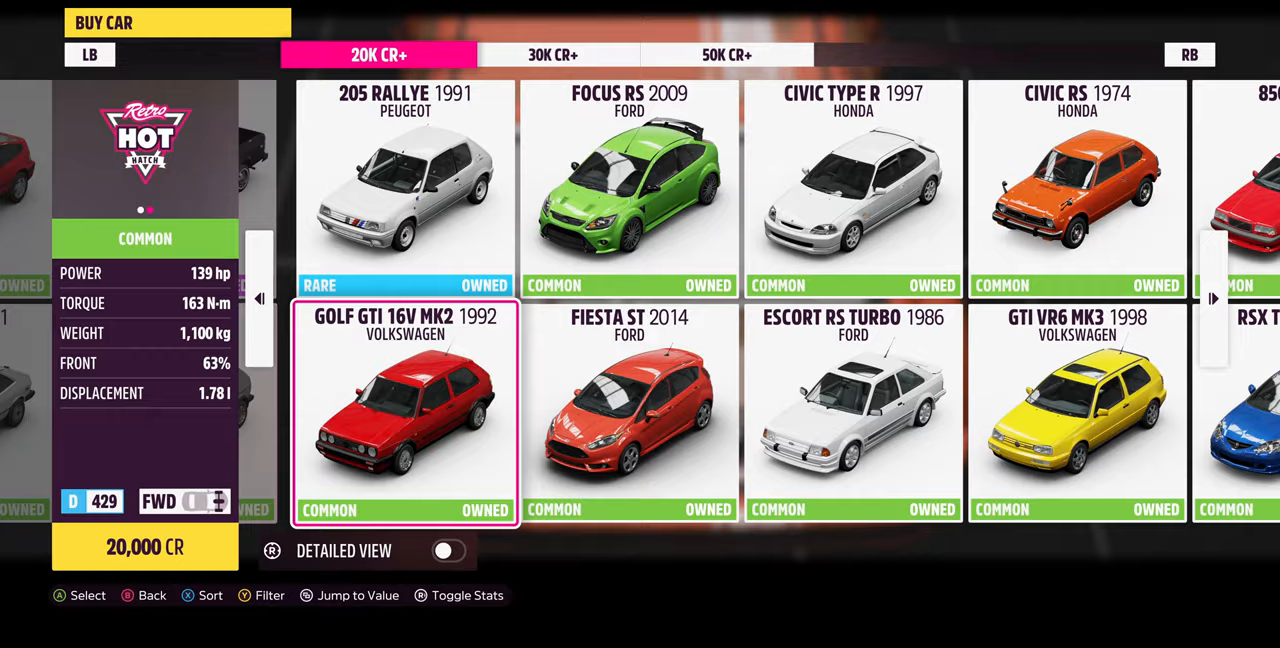
{"buttons": ["DPAD_LEFT"], "left_stick": "center", "right_stick": "center", "events": [[200, "DPAD_LEFT", "down"], [333, "DPAD_LEFT", "up"], [400, "DPAD_LEFT", "down"]]}
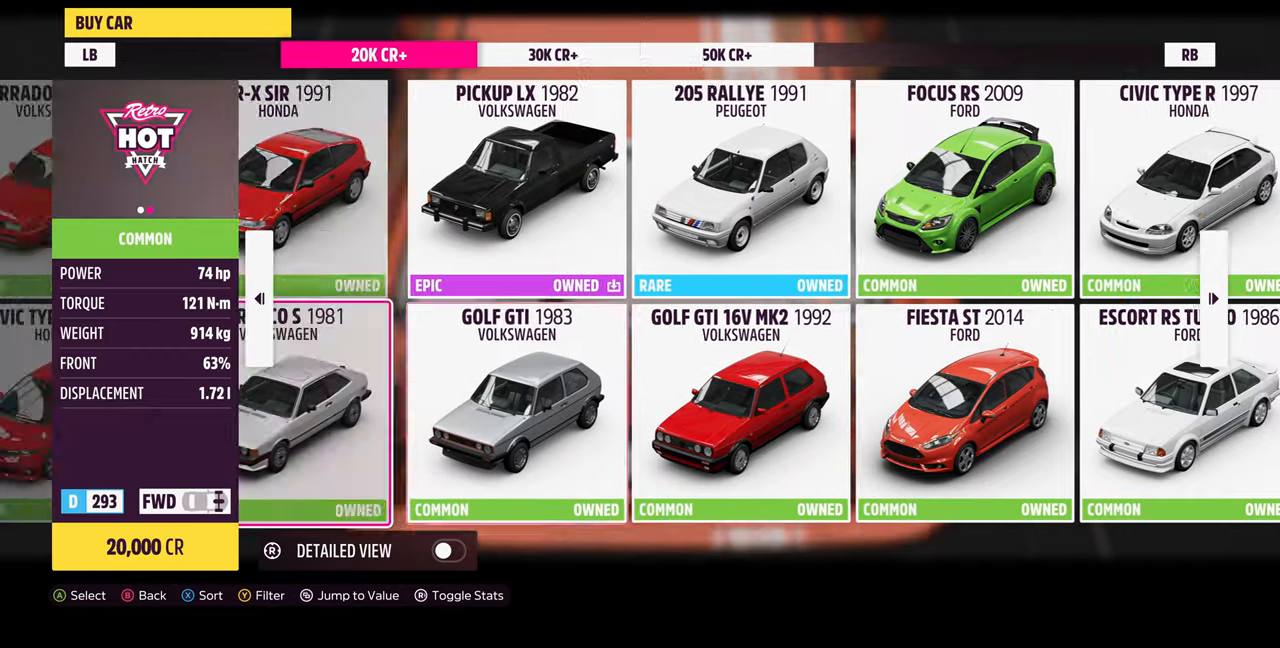
{"buttons": [], "left_stick": "center", "right_stick": "center", "events": [[33, "DPAD_LEFT", "up"], [333, "DPAD_RIGHT", "down"], [400, "DPAD_RIGHT", "up"]]}
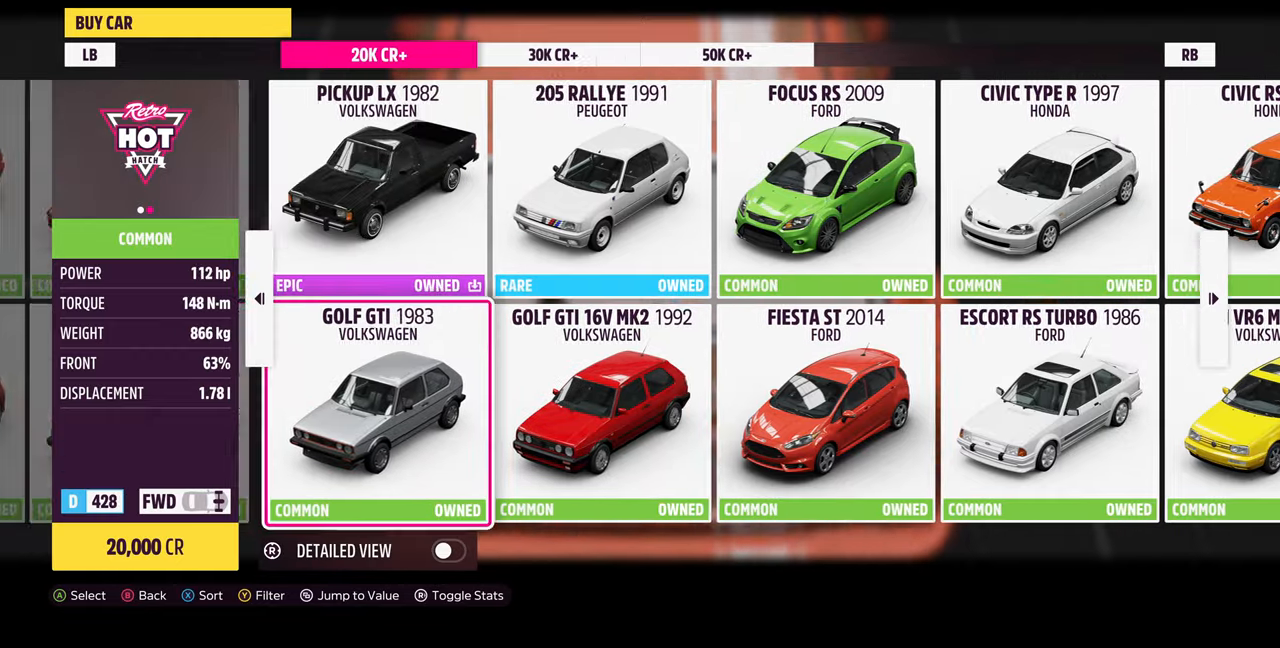
{"buttons": [], "left_stick": "center", "right_stick": "center", "events": [[33, "DPAD_RIGHT", "down"], [133, "DPAD_RIGHT", "up"], [367, "DPAD_LEFT", "down"], [467, "DPAD_LEFT", "up"]]}
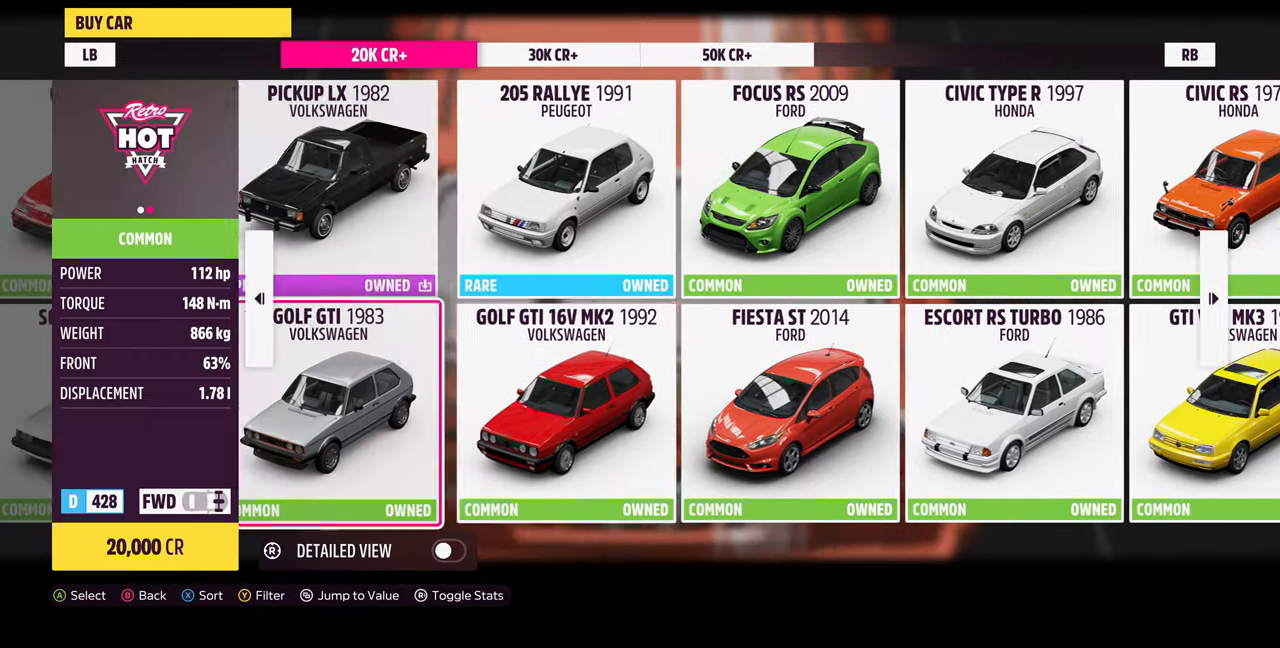
{"buttons": [], "left_stick": "center", "right_stick": "center", "events": [[33, "DPAD_LEFT", "down"], [167, "DPAD_LEFT", "up"], [400, "DPAD_RIGHT", "down"], [500, "DPAD_RIGHT", "up"]]}
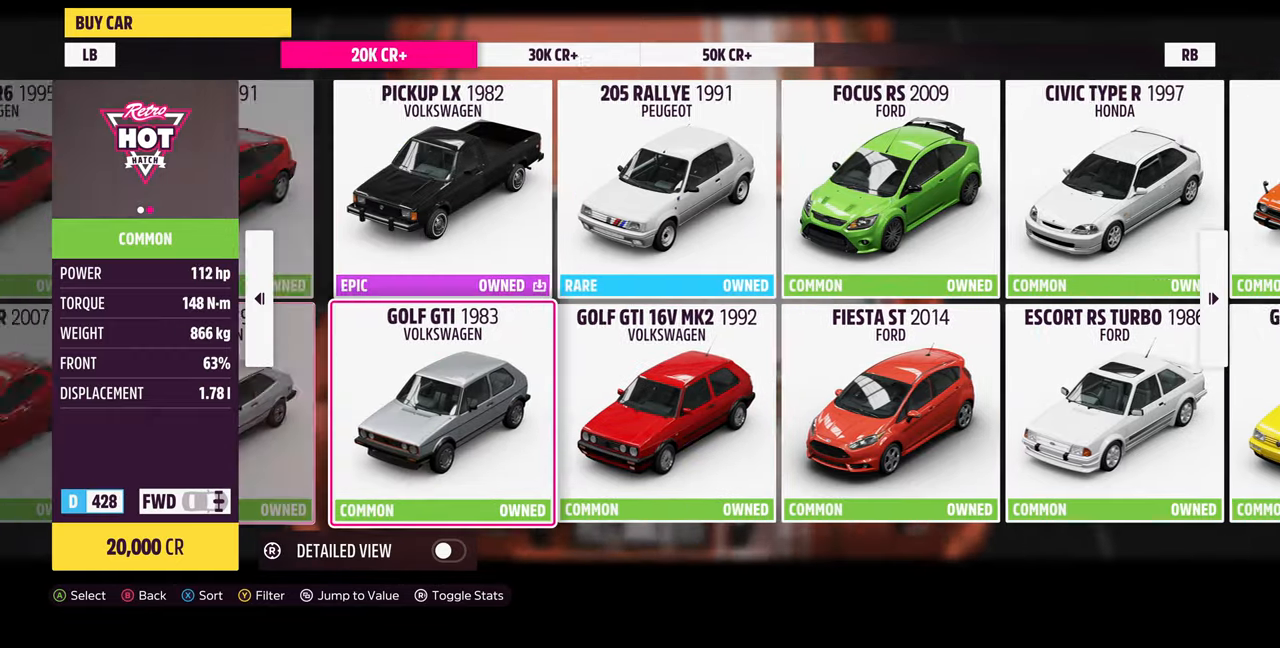
{"buttons": ["DPAD_LEFT"], "left_stick": "center", "right_stick": "center", "events": [[100, "DPAD_RIGHT", "down"], [200, "DPAD_RIGHT", "up"], [433, "DPAD_LEFT", "down"]]}
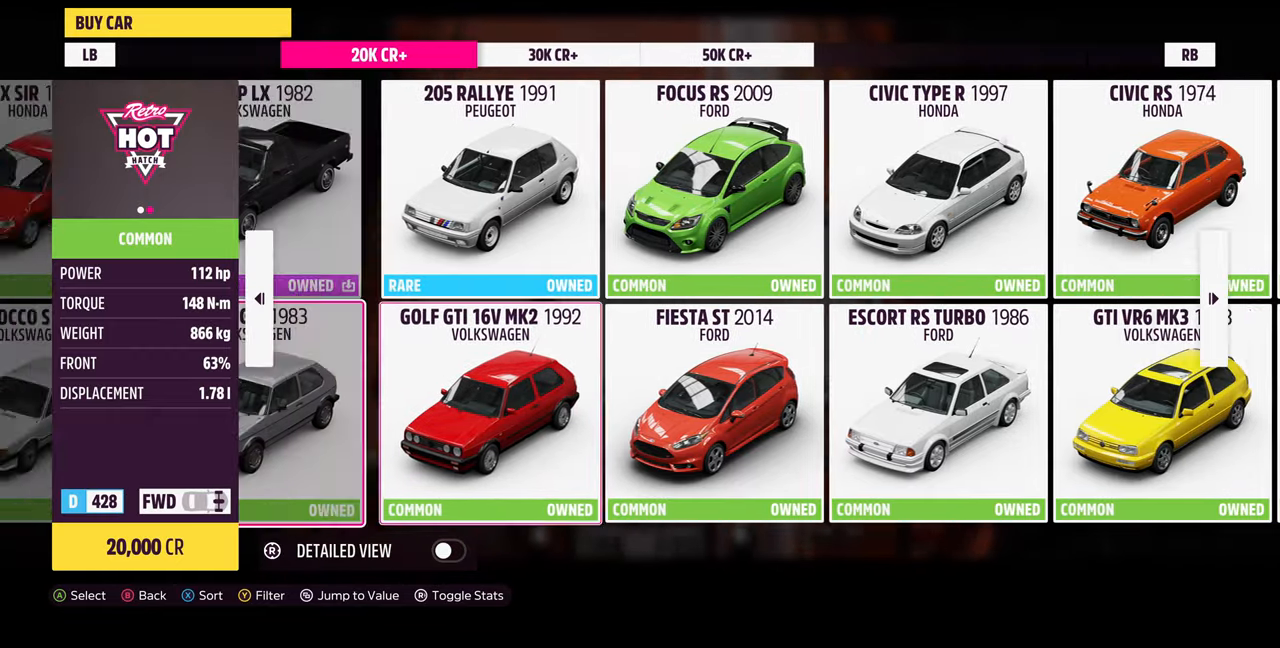
{"buttons": [], "left_stick": "center", "right_stick": "center", "events": [[33, "DPAD_LEFT", "up"], [100, "DPAD_LEFT", "down"], [233, "DPAD_LEFT", "up"]]}
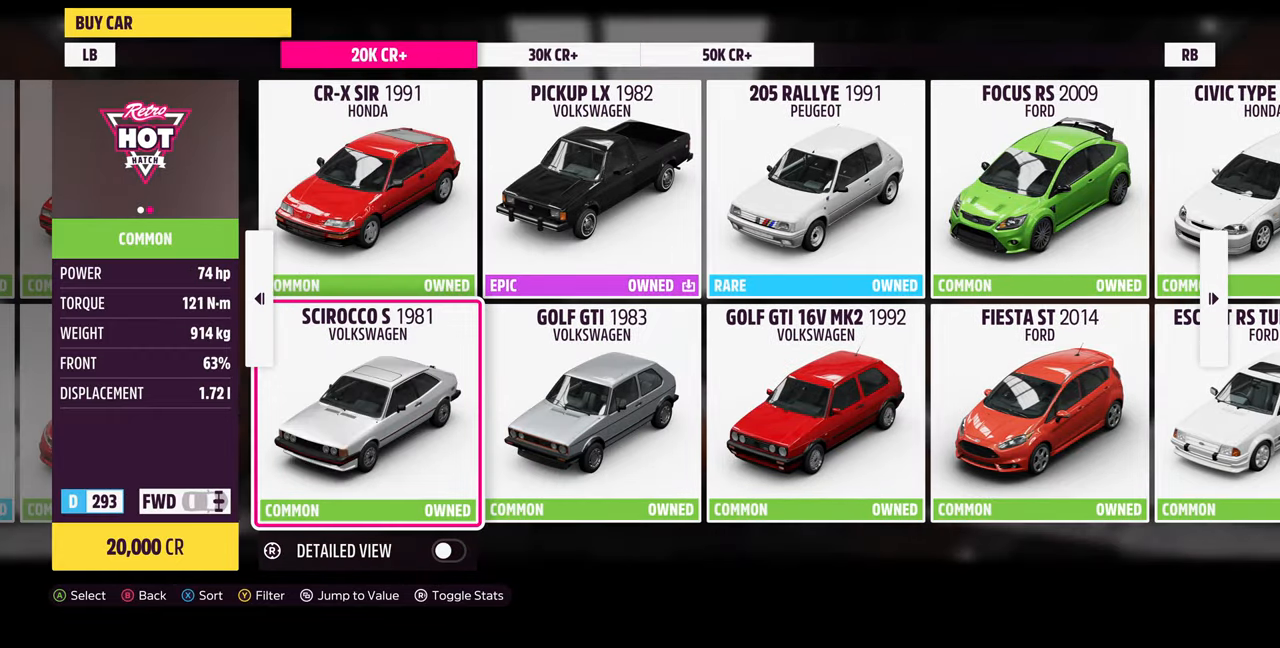
{"buttons": [], "left_stick": "center", "right_stick": "center", "events": []}
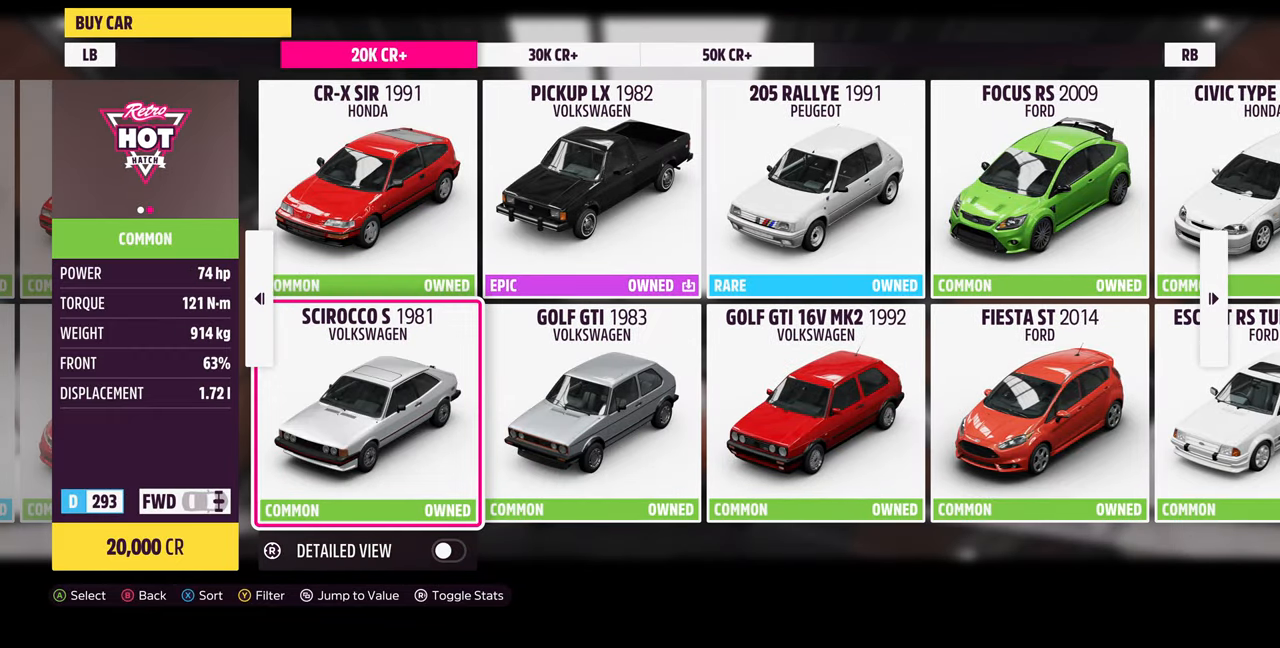
{"buttons": [], "left_stick": "center", "right_stick": "center", "events": []}
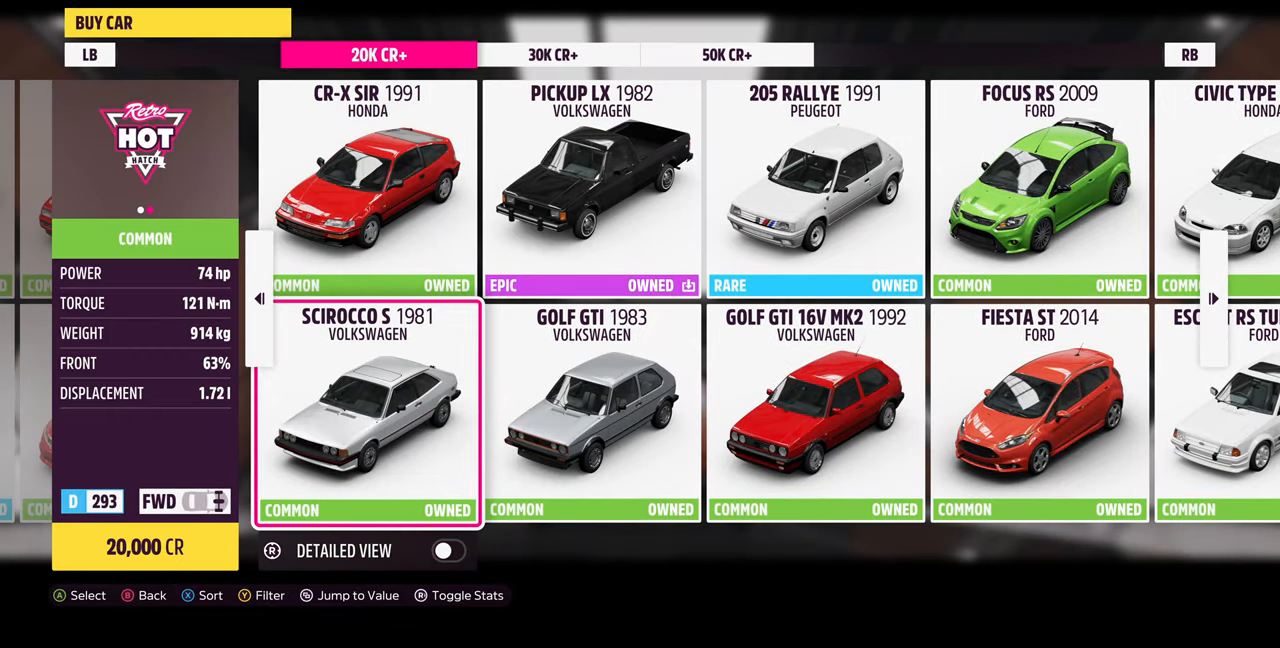
{"buttons": ["CIRCLE"], "left_stick": "center", "right_stick": "center", "events": [[400, "CIRCLE", "down"]]}
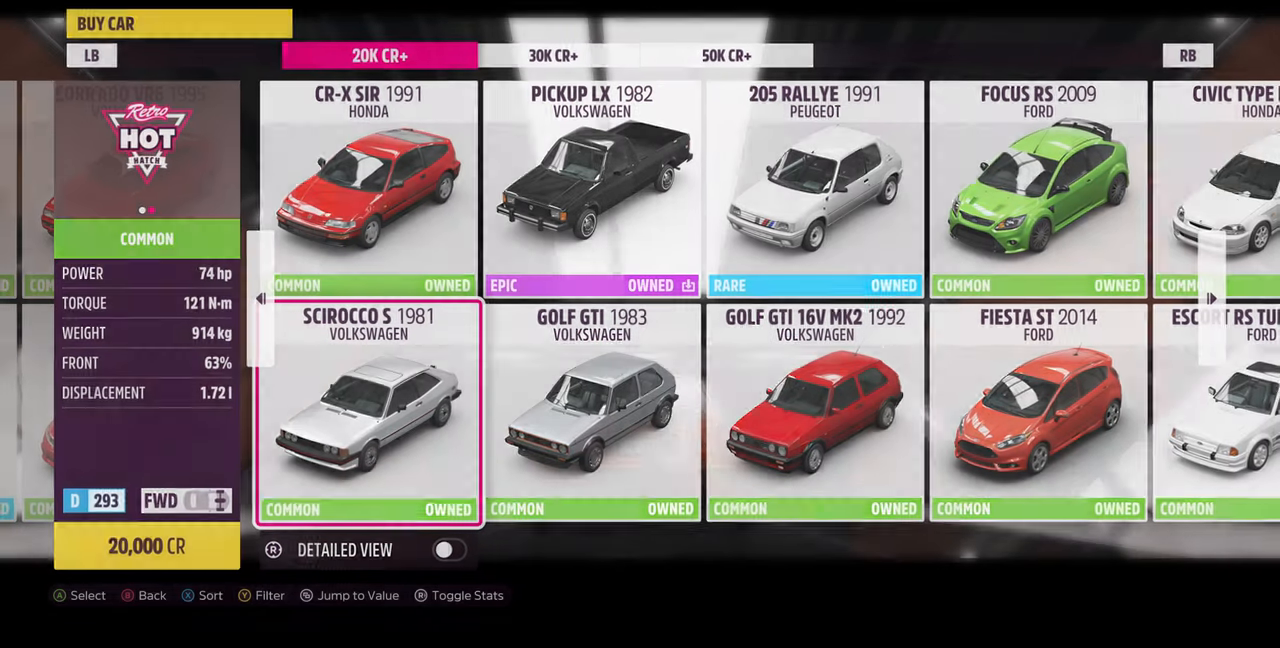
{"buttons": [], "left_stick": "center", "right_stick": "center", "events": [[100, "CIRCLE", "up"]]}
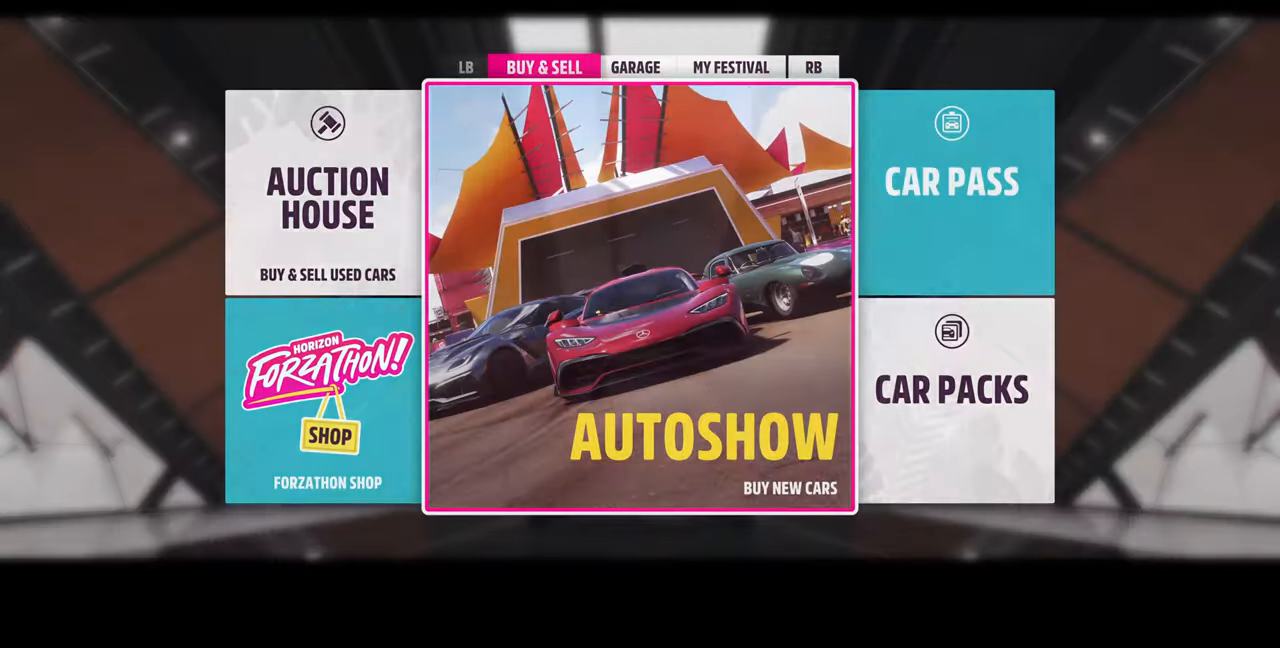
{"buttons": ["R1"], "left_stick": "center", "right_stick": "center", "events": [[433, "R1", "down"]]}
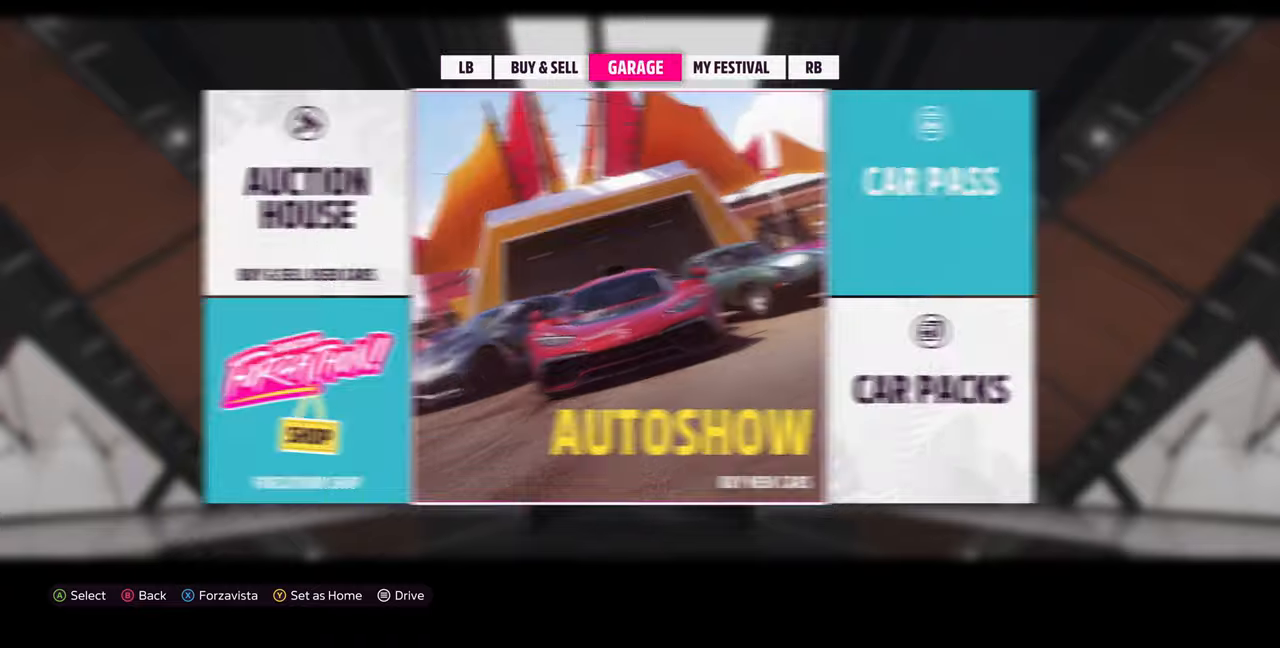
{"buttons": [], "left_stick": "center", "right_stick": "center", "events": [[33, "R1", "up"]]}
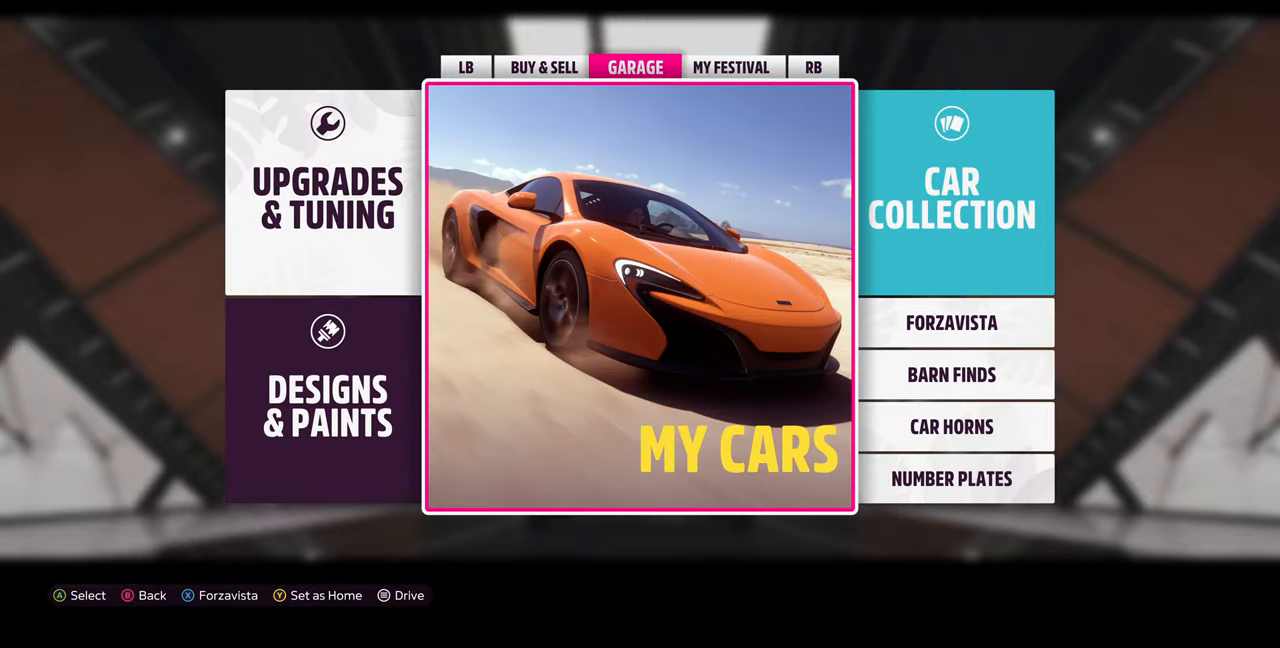
{"buttons": [], "left_stick": "center", "right_stick": "center", "events": [[266, "CROSS", "down"], [400, "CROSS", "up"]]}
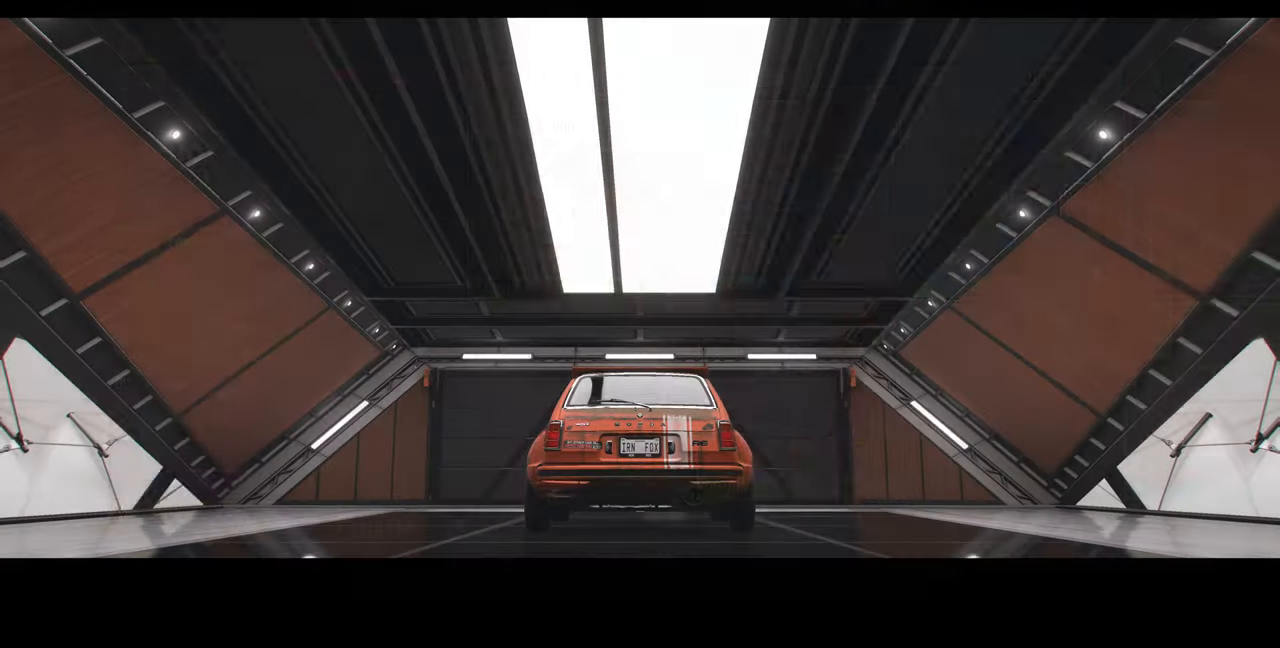
{"buttons": [], "left_stick": "center", "right_stick": "center", "events": []}